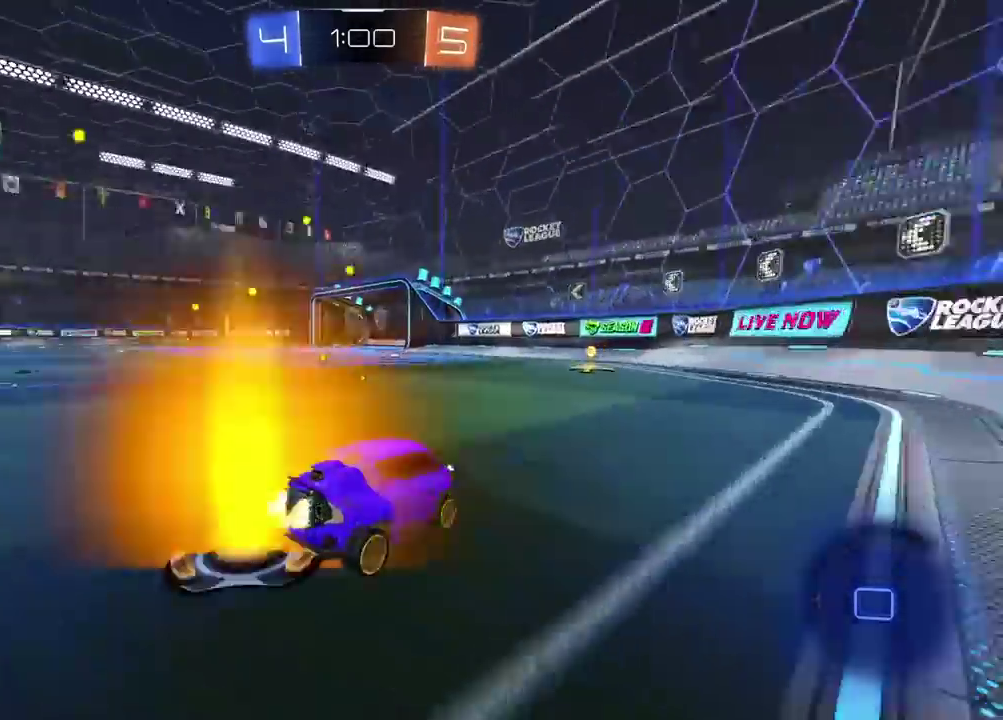
Gameplay with a controller (PlayStation layout); each line is a JSON object with the inputs held at the frame after it. "events" lists button and stick changes between this image and that frame as [ms after this image, input, new state], when the widget could be followed in between. Not read: L1 R1.
{"buttons": ["R2"], "left_stick": "left", "right_stick": "center", "events": [[50, "TRIANGLE", "up"], [233, "left_stick", "left"]]}
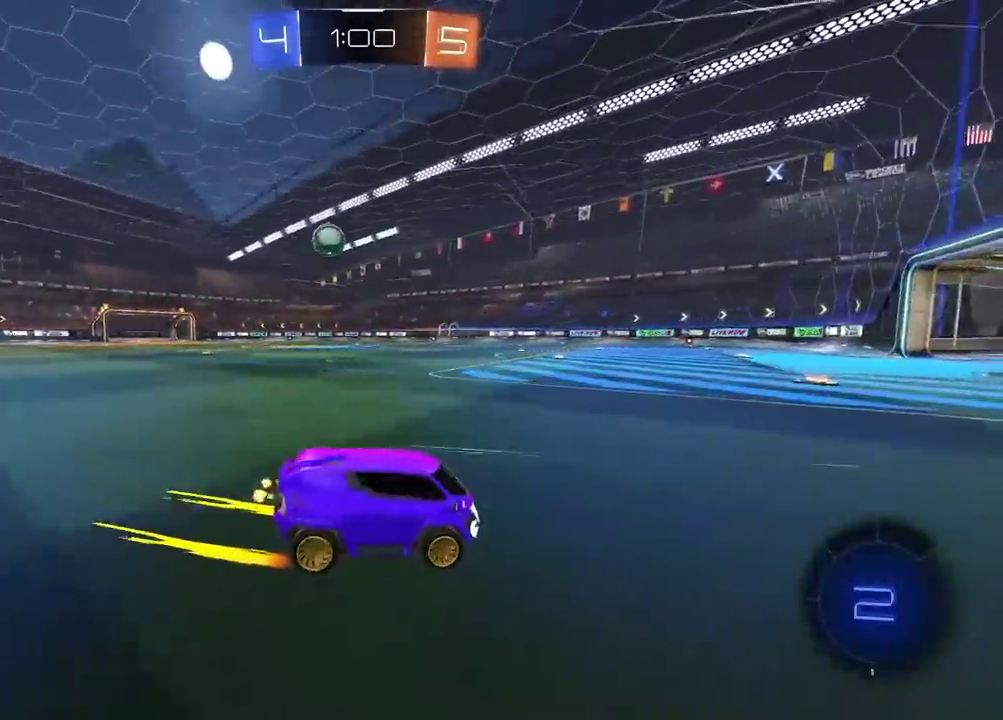
{"buttons": ["R2"], "left_stick": "center", "right_stick": "center", "events": [[233, "left_stick", "center"], [300, "left_stick", "down-left"], [450, "left_stick", "center"]]}
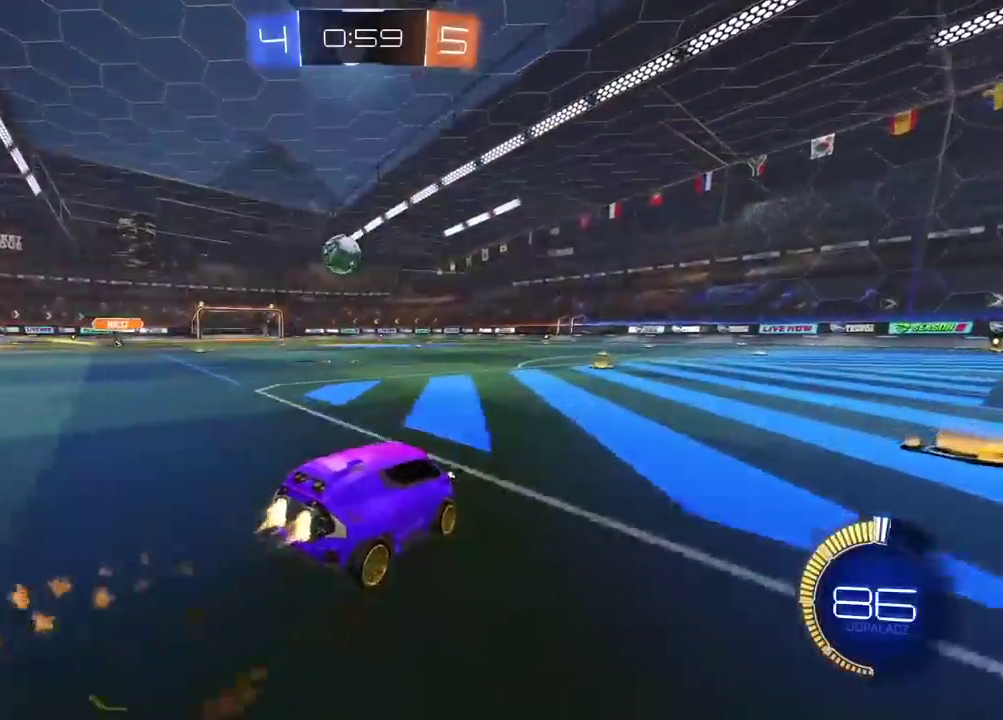
{"buttons": ["R2"], "left_stick": "left", "right_stick": "center"}
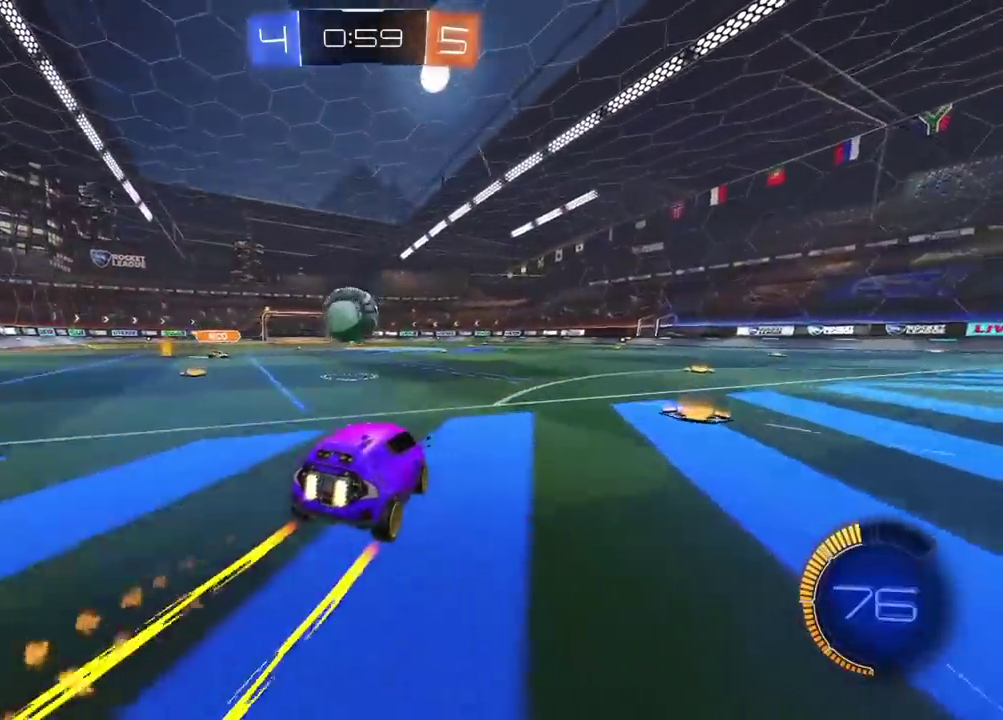
{"buttons": ["CROSS", "R2", "L3"], "left_stick": "up", "right_stick": "center"}
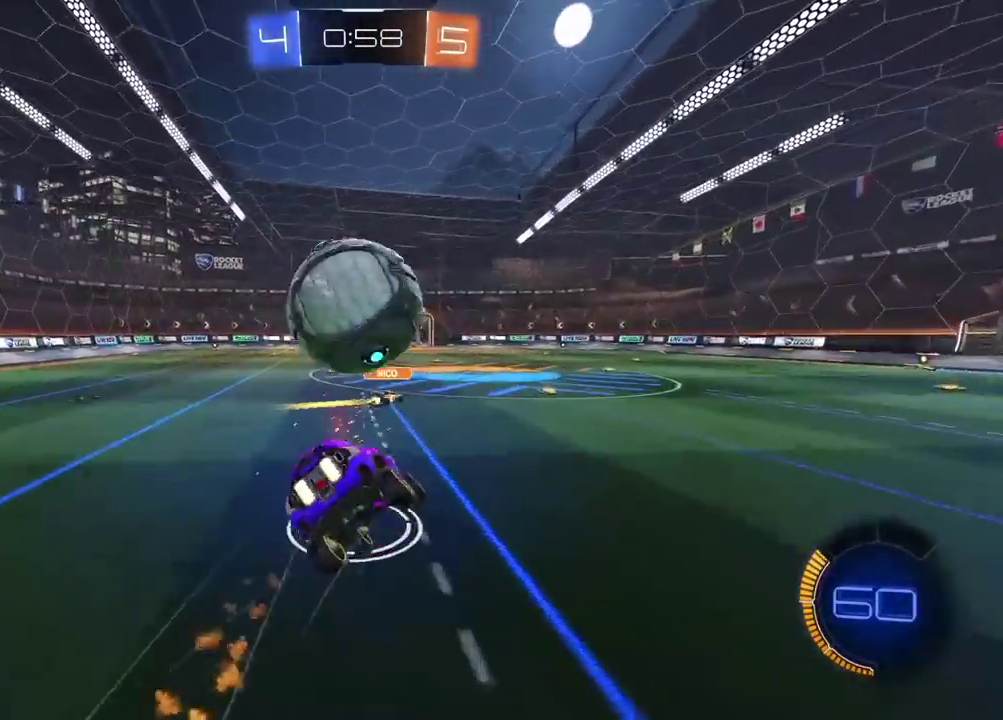
{"buttons": [], "left_stick": "left", "right_stick": "center"}
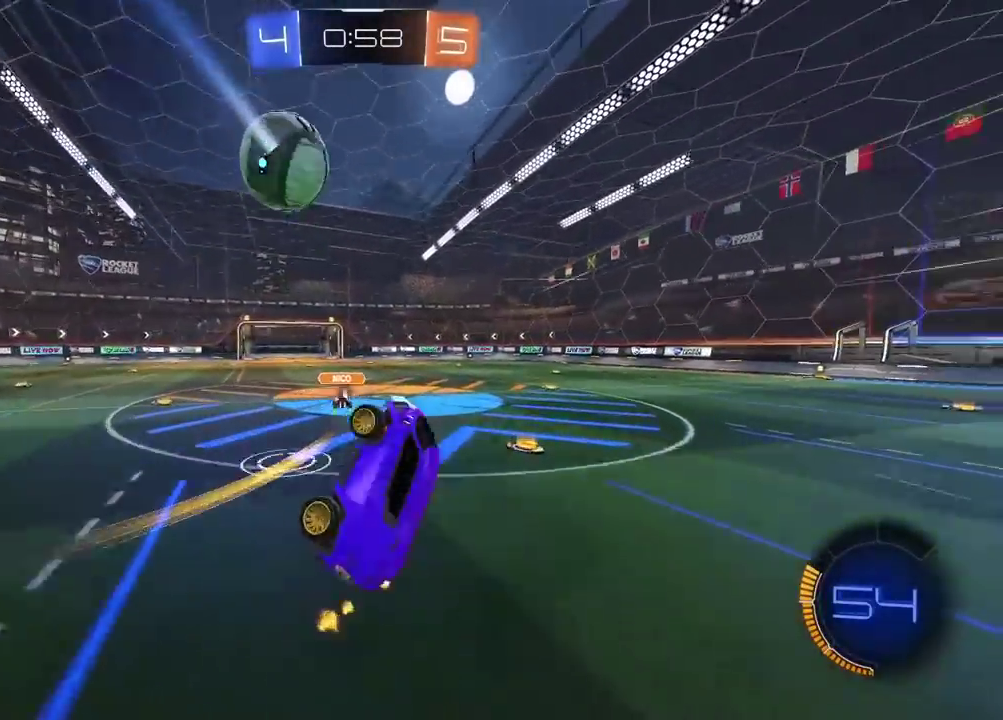
{"buttons": ["R2"], "left_stick": "center", "right_stick": "center", "events": [[150, "left_stick", "center"], [350, "R2", "down"]]}
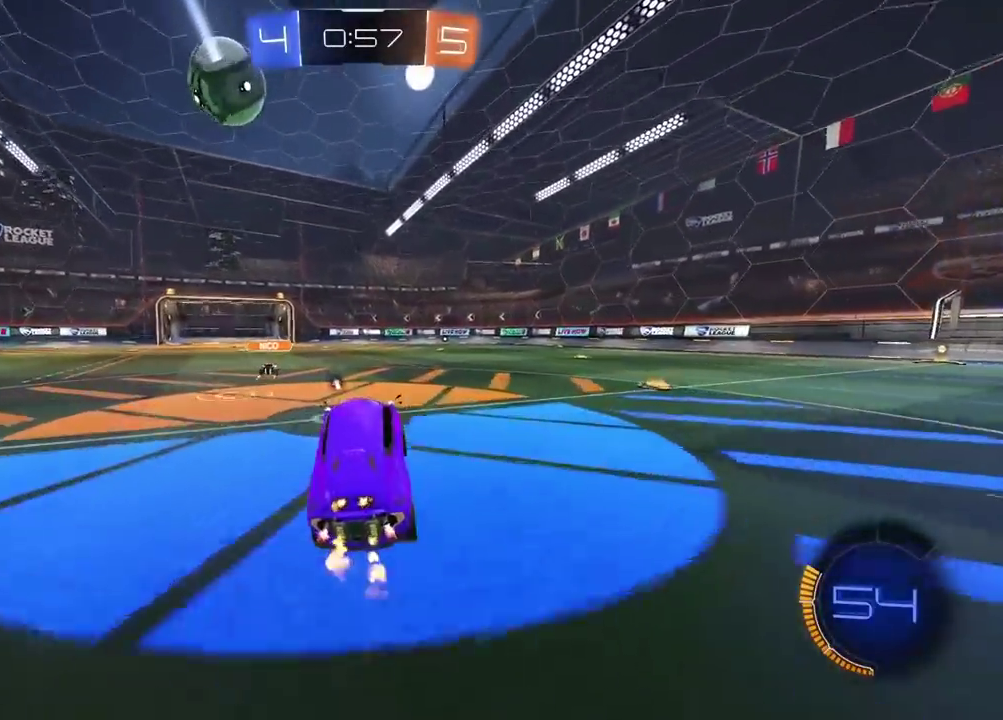
{"buttons": ["R2"], "left_stick": "right", "right_stick": "center", "events": [[83, "left_stick", "right"], [183, "TRIANGLE", "down"], [300, "TRIANGLE", "up"]]}
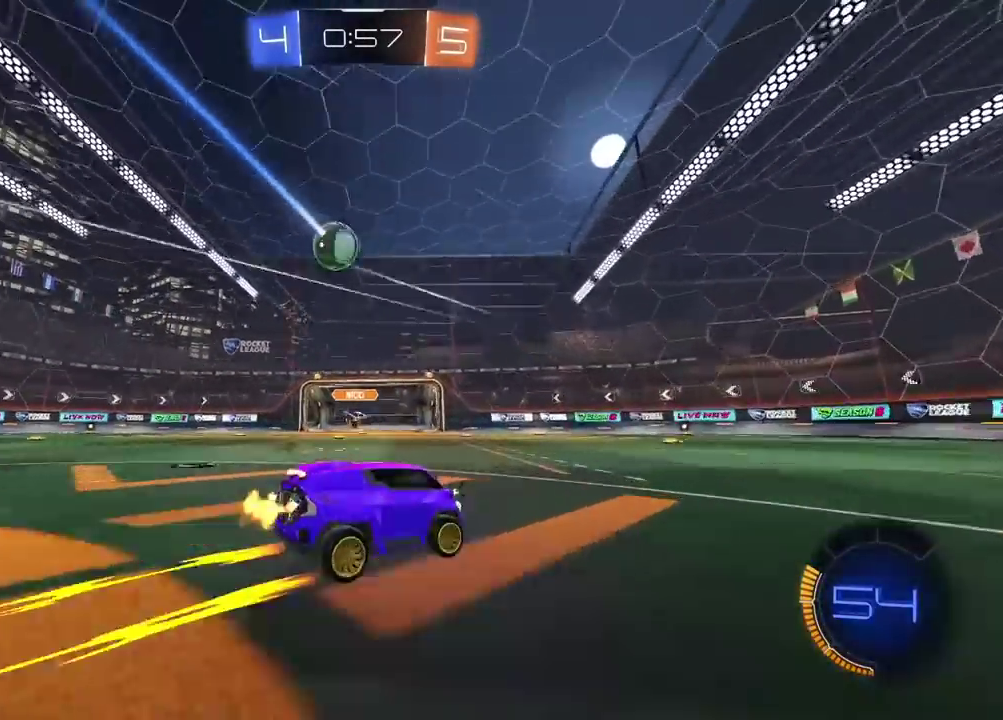
{"buttons": ["R2"], "left_stick": "center", "right_stick": "center", "events": [[117, "left_stick", "up-right"], [200, "left_stick", "center"]]}
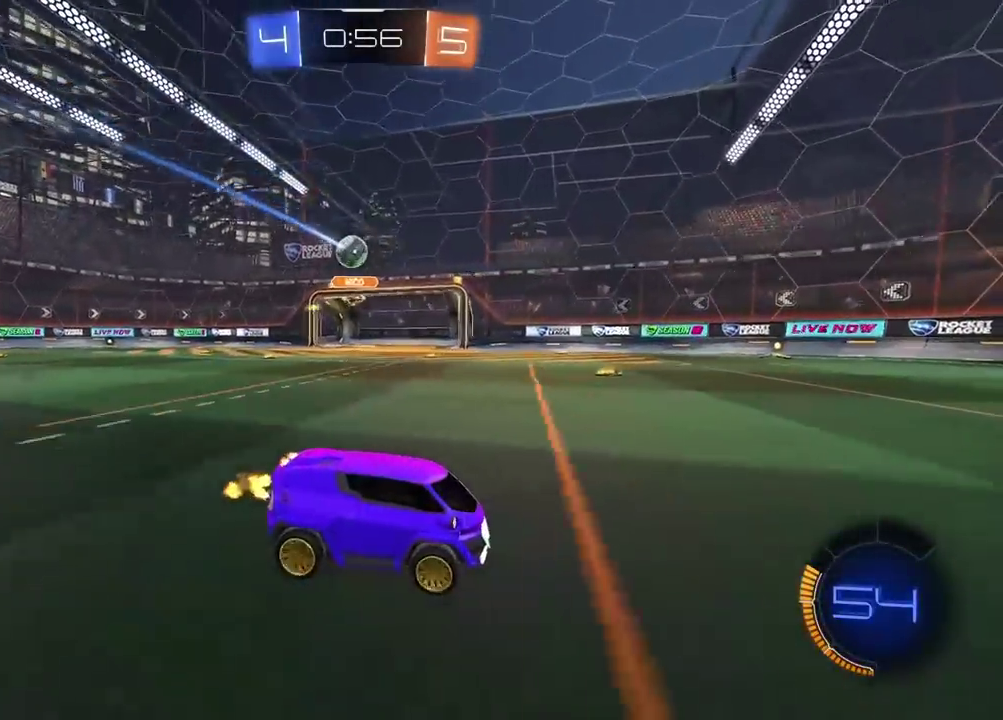
{"buttons": [], "left_stick": "center", "right_stick": "center", "events": [[117, "left_stick", "left"], [417, "R2", "up"], [450, "left_stick", "center"]]}
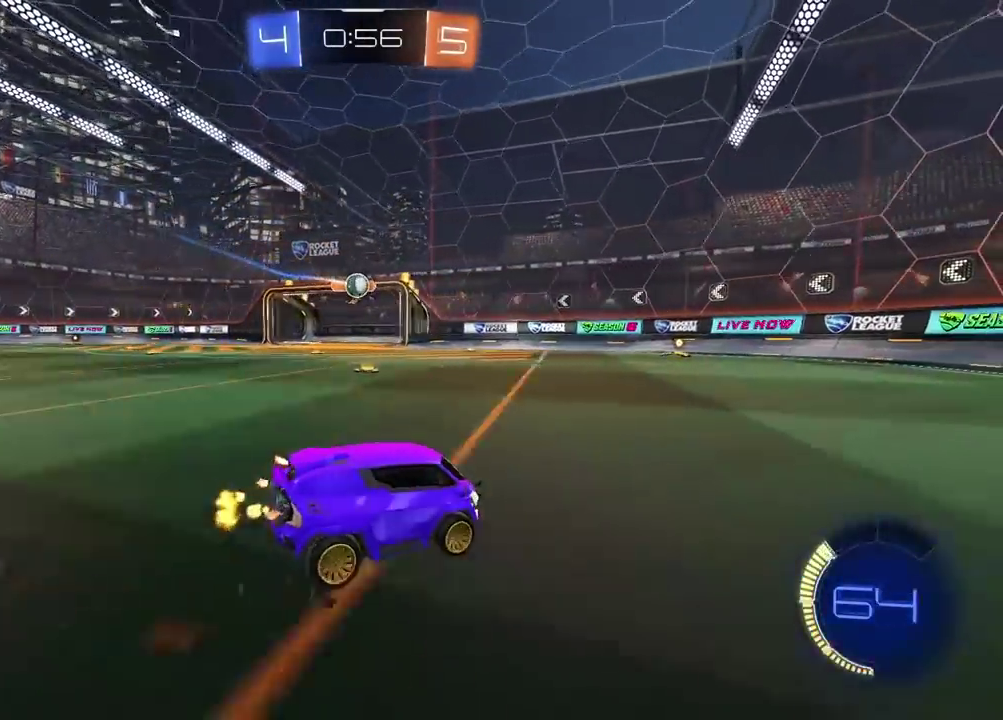
{"buttons": ["R2"], "left_stick": "center", "right_stick": "center", "events": [[217, "R2", "down"]]}
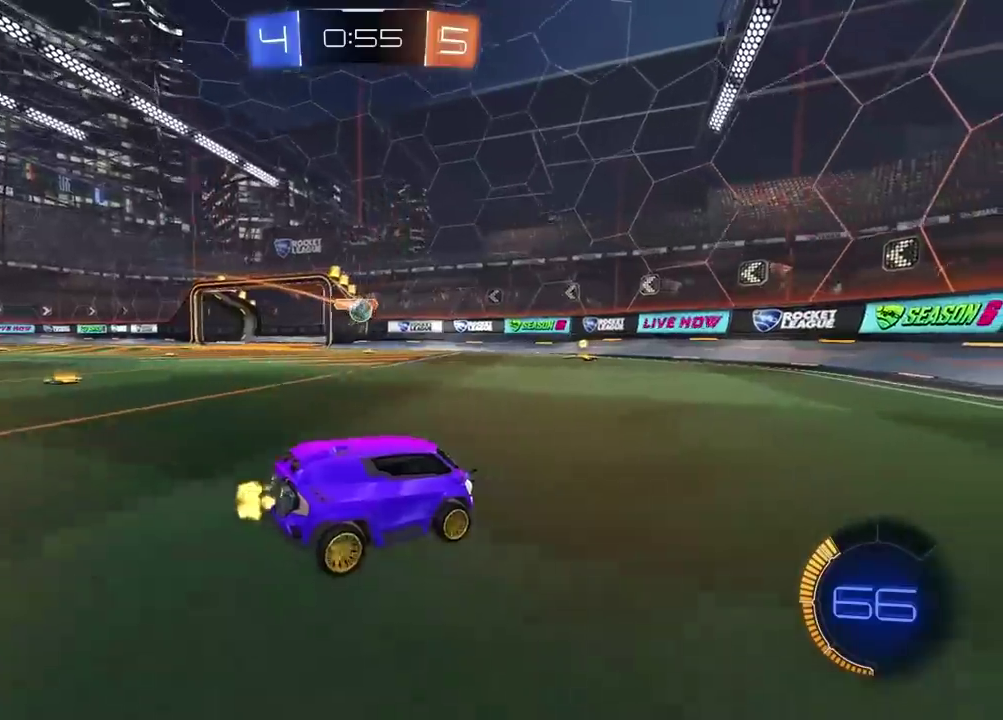
{"buttons": ["R2"], "left_stick": "left", "right_stick": "center", "events": [[50, "left_stick", "left"]]}
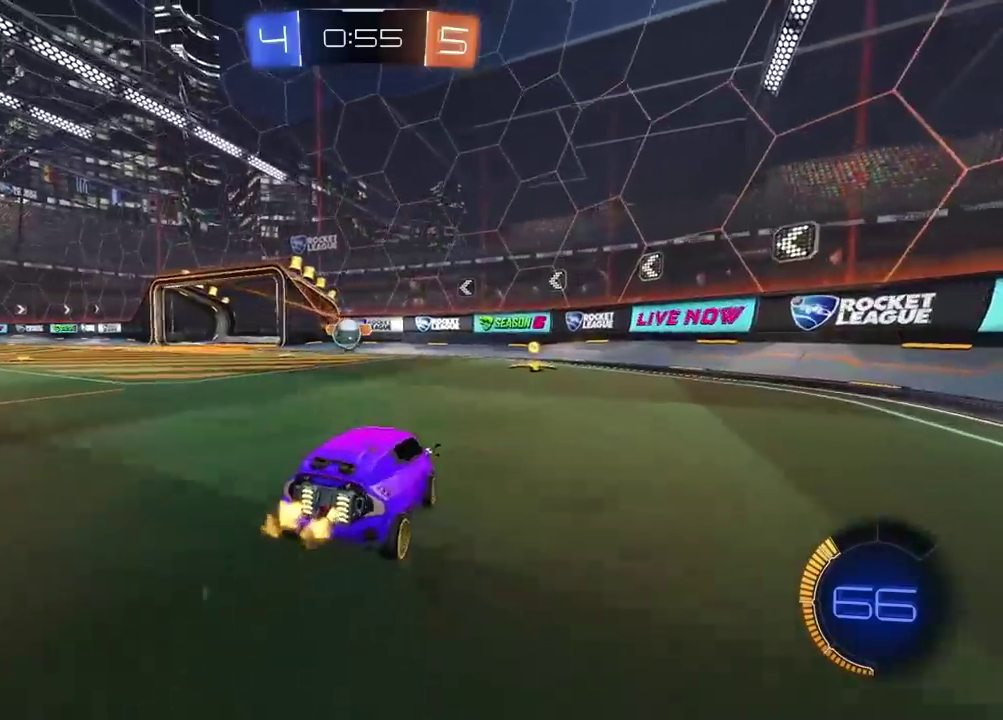
{"buttons": ["CROSS", "R2"], "left_stick": "center", "right_stick": "center", "events": [[217, "CROSS", "down"], [233, "left_stick", "down"], [450, "left_stick", "center"]]}
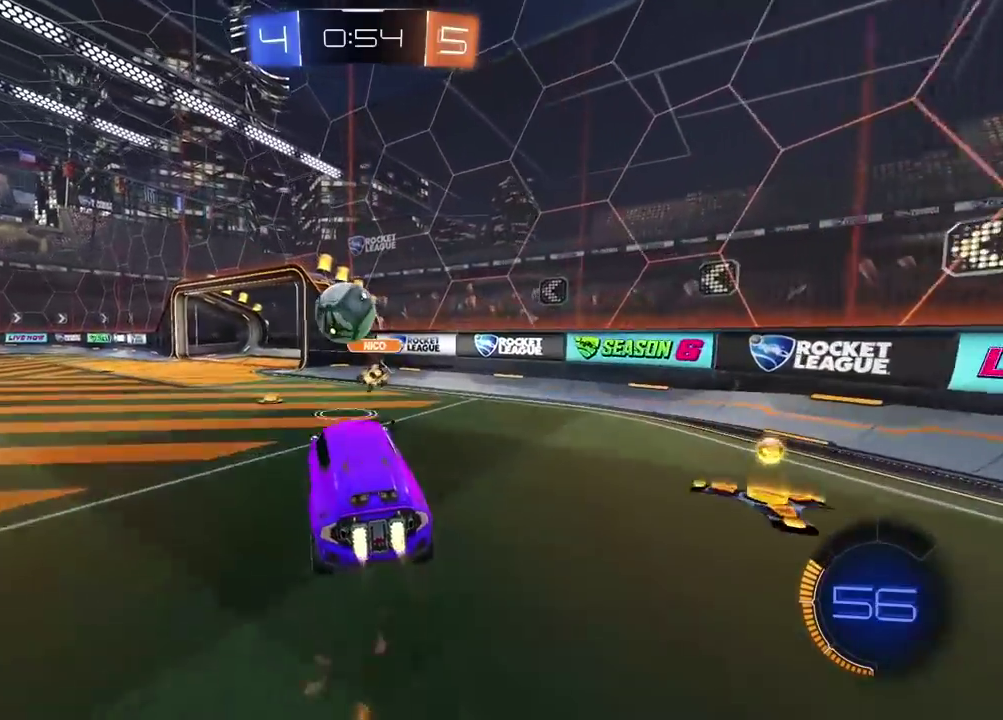
{"buttons": ["R2"], "left_stick": "center", "right_stick": "center", "events": [[33, "CROSS", "up"], [67, "left_stick", "left"], [217, "left_stick", "up-left"], [267, "R2", "up"], [350, "left_stick", "left"], [417, "left_stick", "center"], [433, "R2", "down"]]}
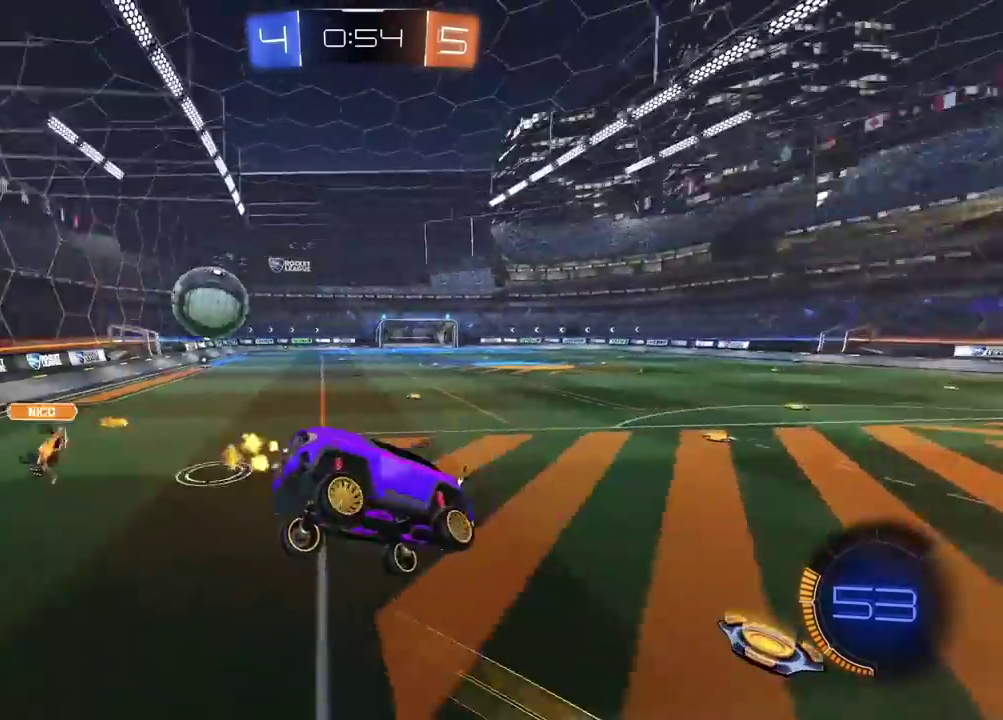
{"buttons": ["R2"], "left_stick": "center", "right_stick": "center"}
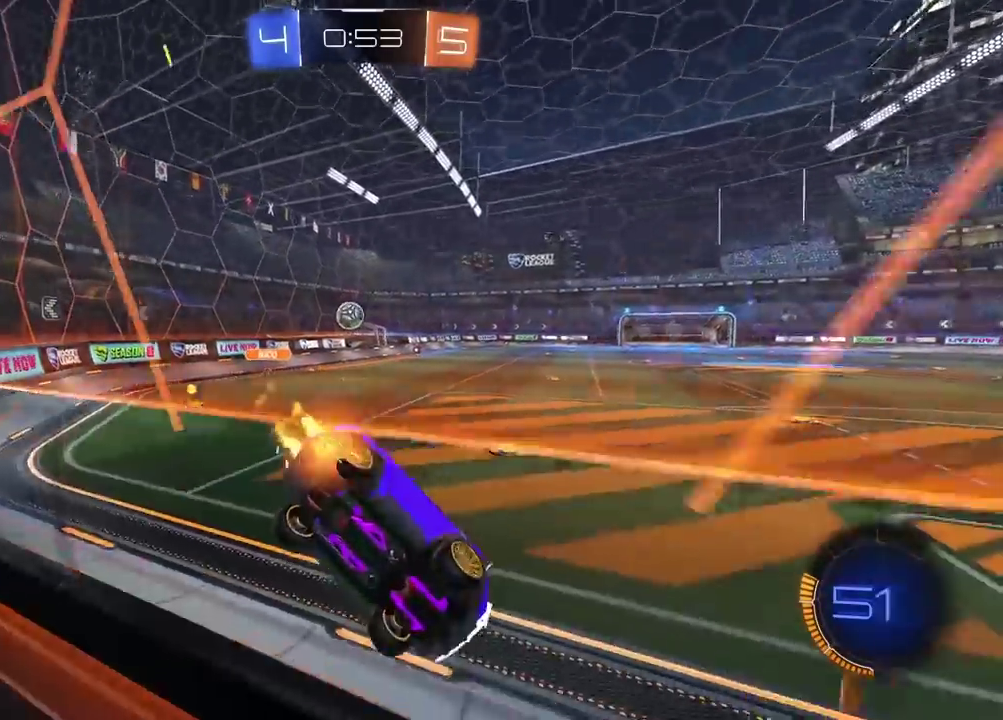
{"buttons": ["R2"], "left_stick": "center", "right_stick": "center"}
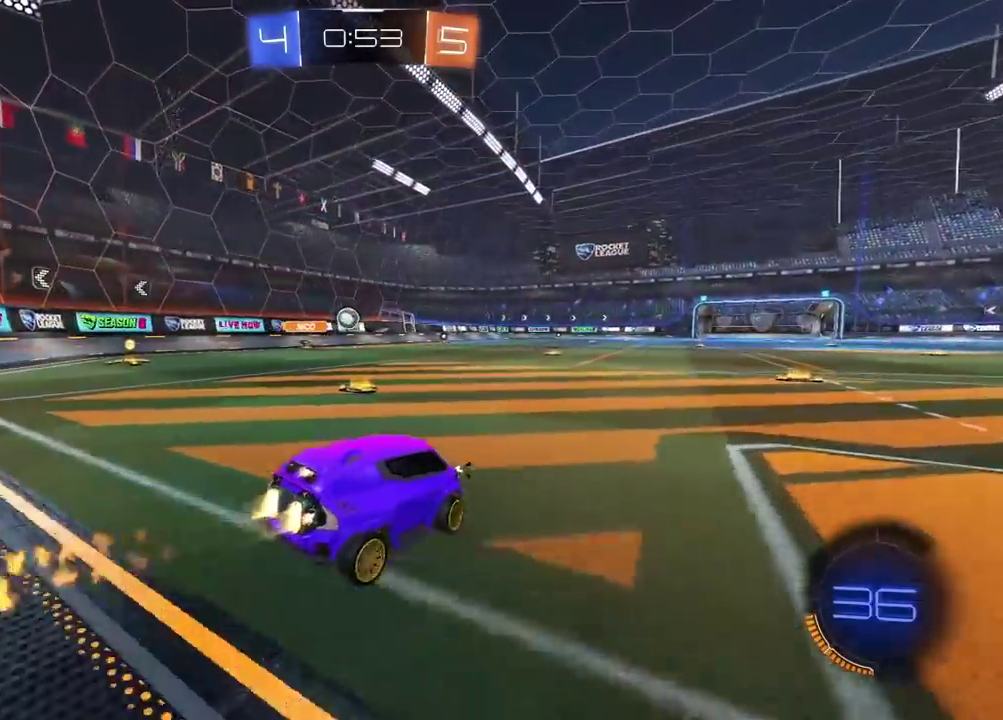
{"buttons": ["R2"], "left_stick": "center", "right_stick": "center", "events": [[50, "left_stick", "up"], [67, "CROSS", "down"], [167, "CROSS", "up"], [217, "CROSS", "down"], [400, "CROSS", "up"], [467, "left_stick", "center"]]}
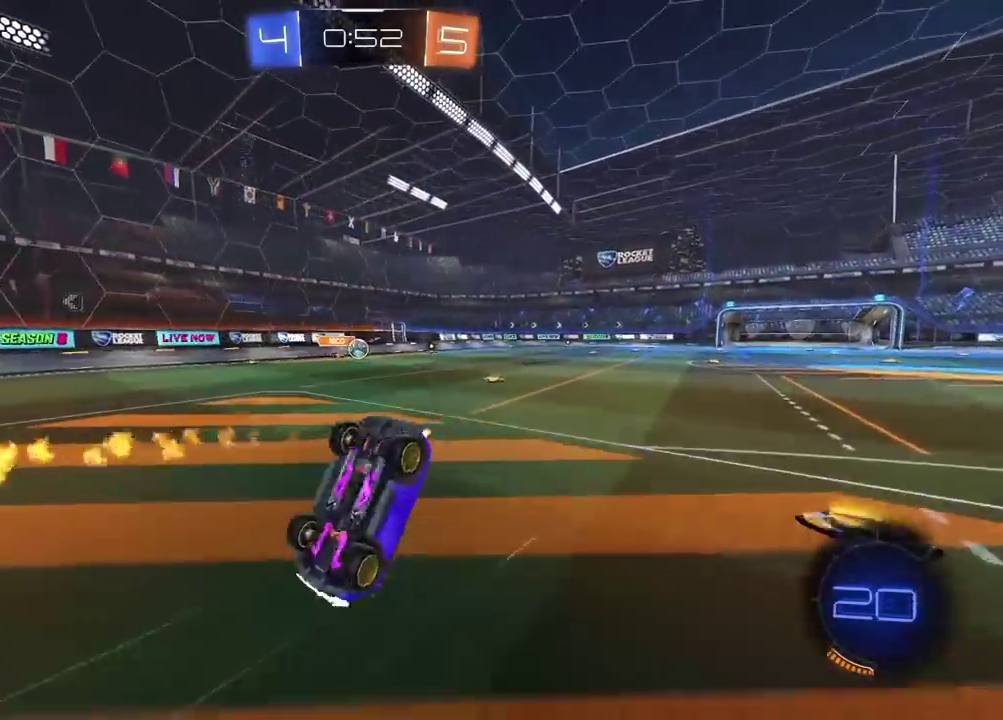
{"buttons": ["R2"], "left_stick": "center", "right_stick": "center", "events": []}
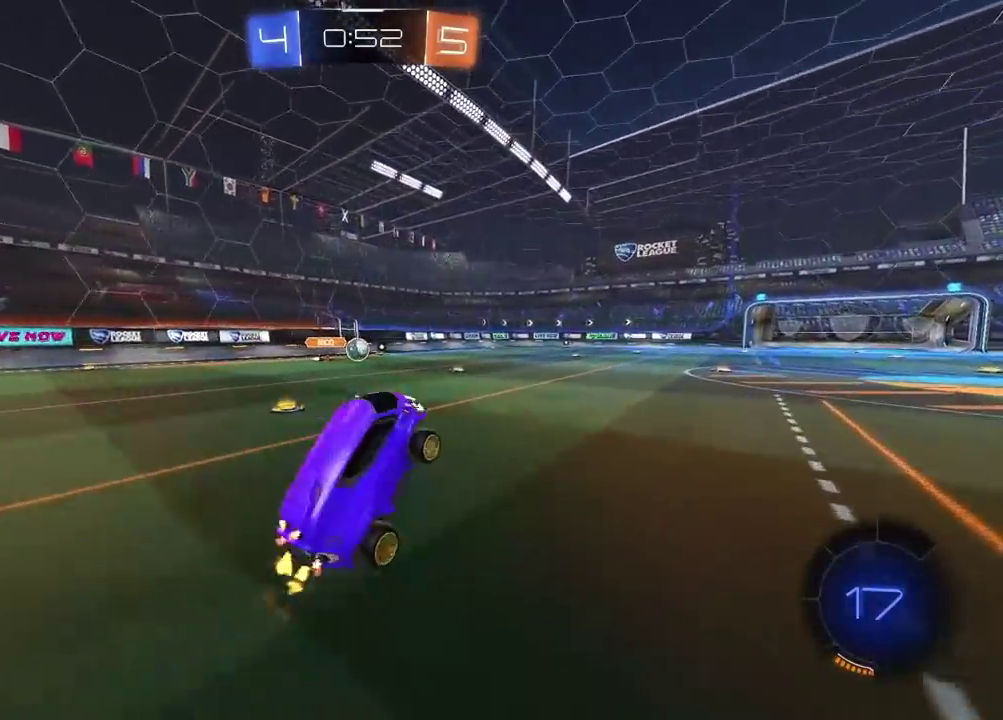
{"buttons": ["R2"], "left_stick": "center", "right_stick": "center", "events": []}
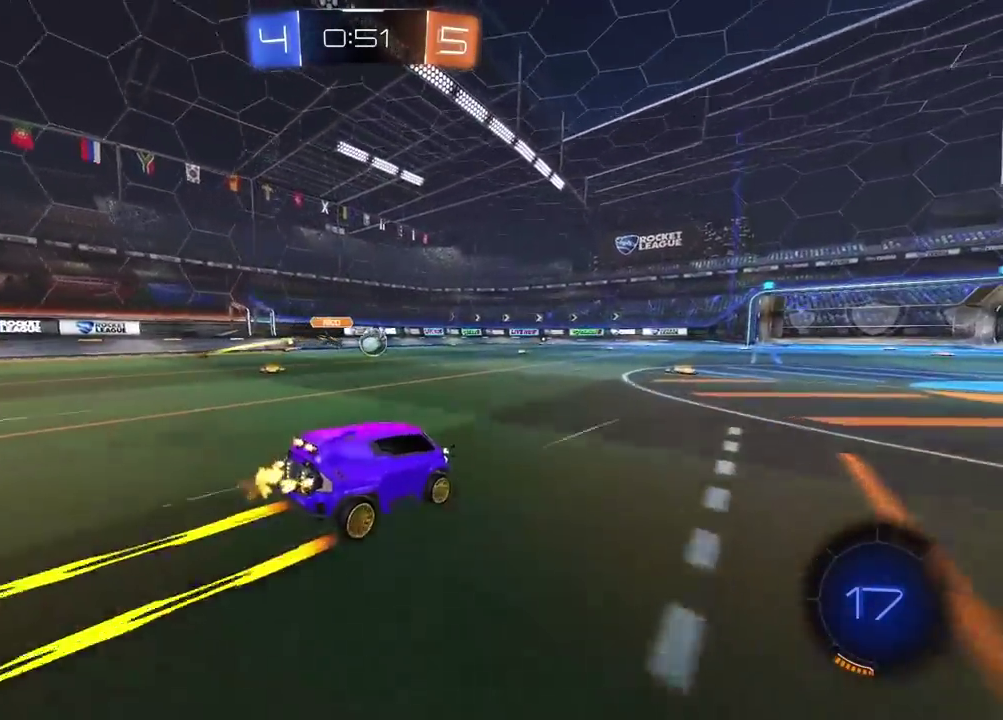
{"buttons": ["R2"], "left_stick": "center", "right_stick": "center", "events": []}
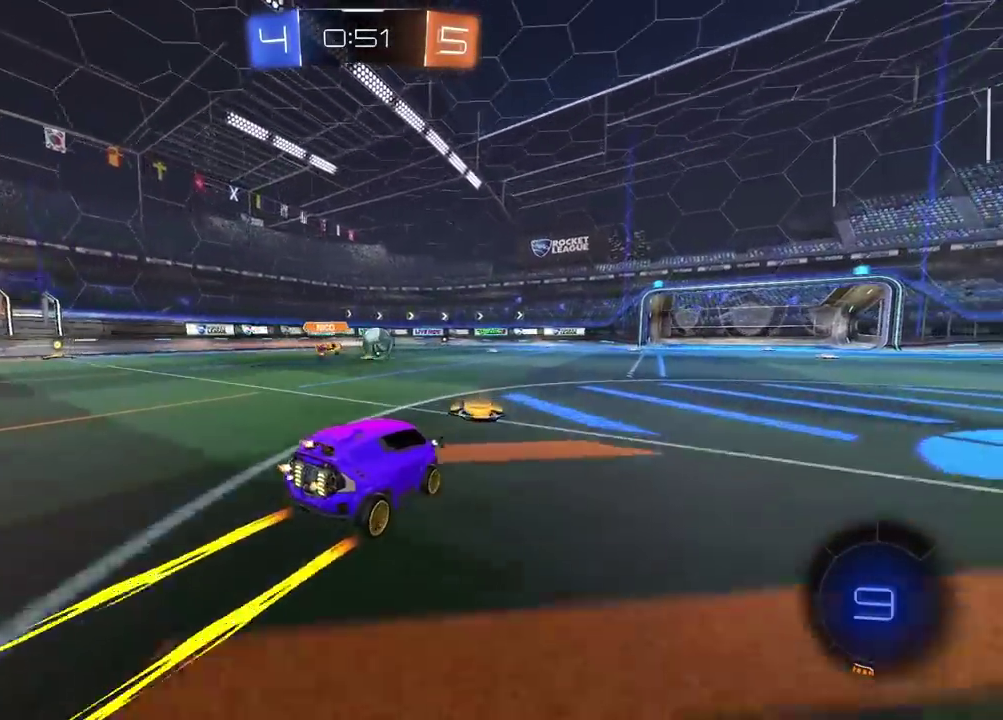
{"buttons": ["R2"], "left_stick": "center", "right_stick": "center", "events": []}
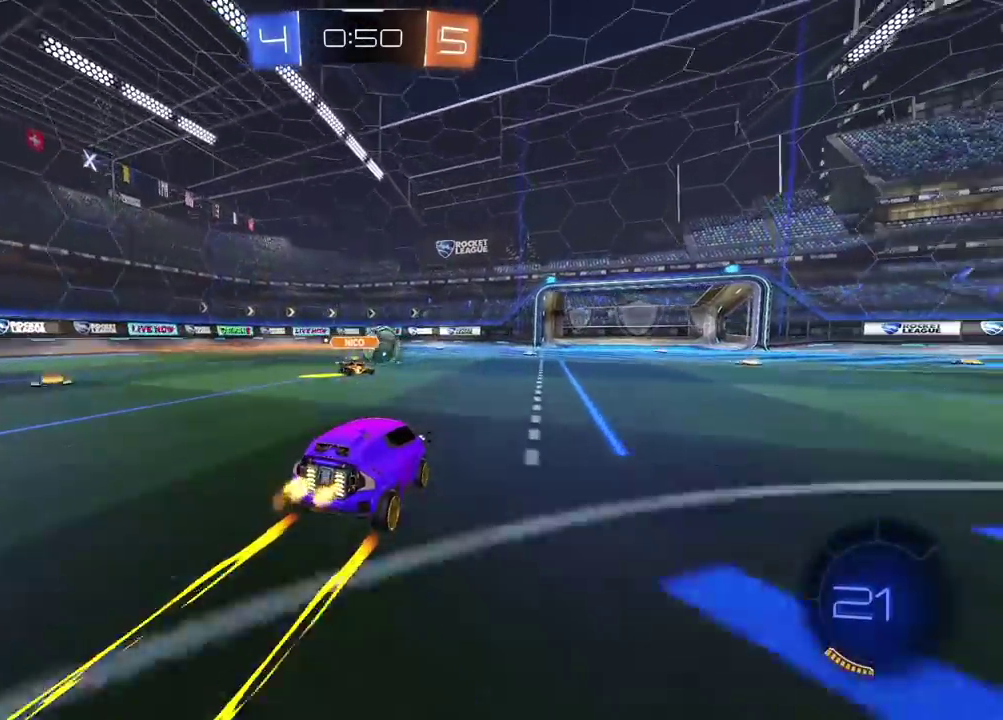
{"buttons": ["R2"], "left_stick": "center", "right_stick": "center", "events": [[200, "left_stick", "right"], [283, "left_stick", "center"]]}
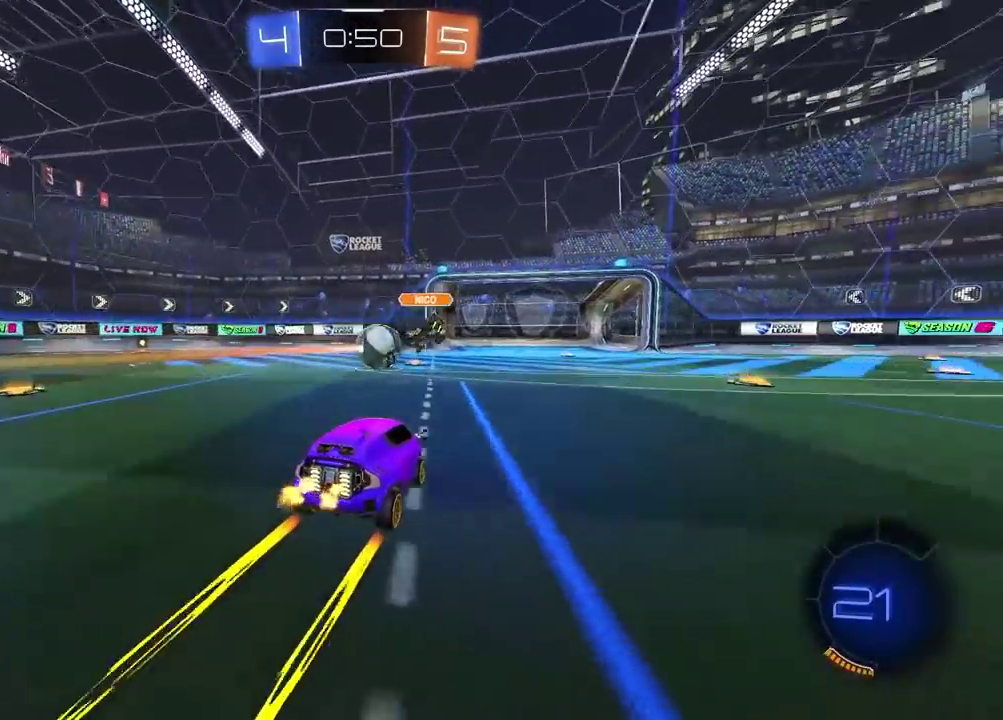
{"buttons": ["R2"], "left_stick": "center", "right_stick": "center", "events": []}
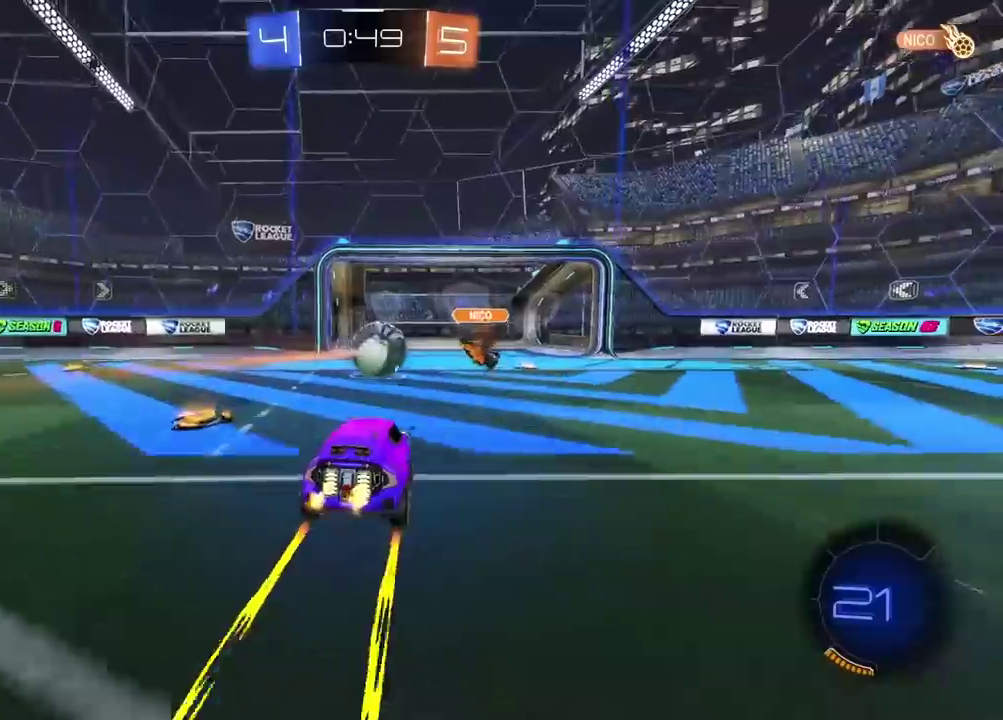
{"buttons": [], "left_stick": "center", "right_stick": "center", "events": [[67, "R2", "up"]]}
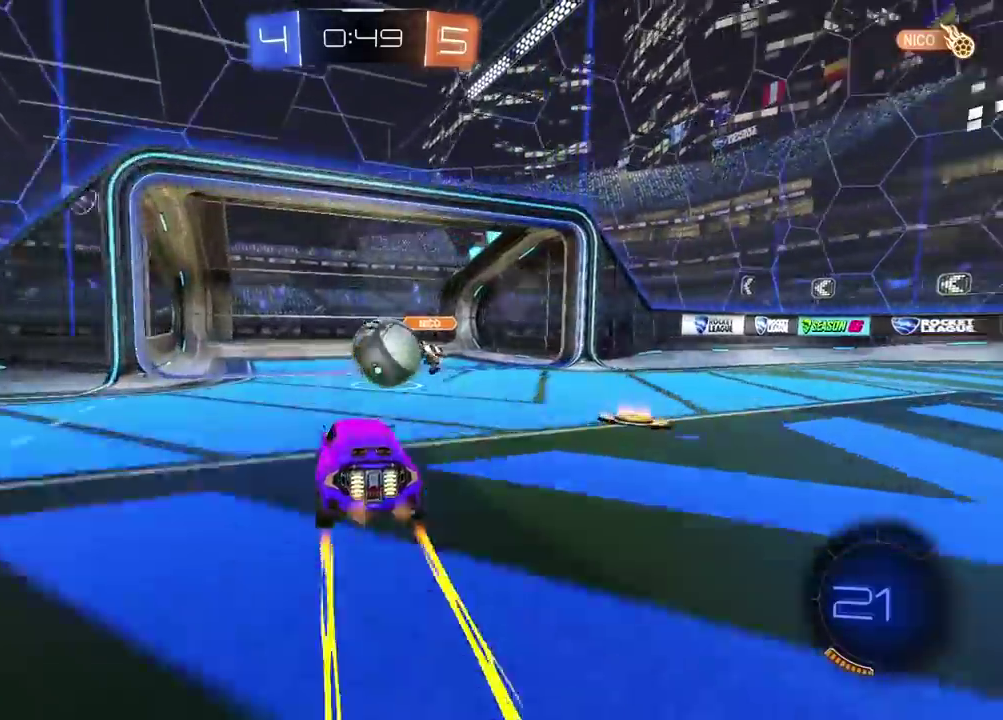
{"buttons": [], "left_stick": "center", "right_stick": "center", "events": []}
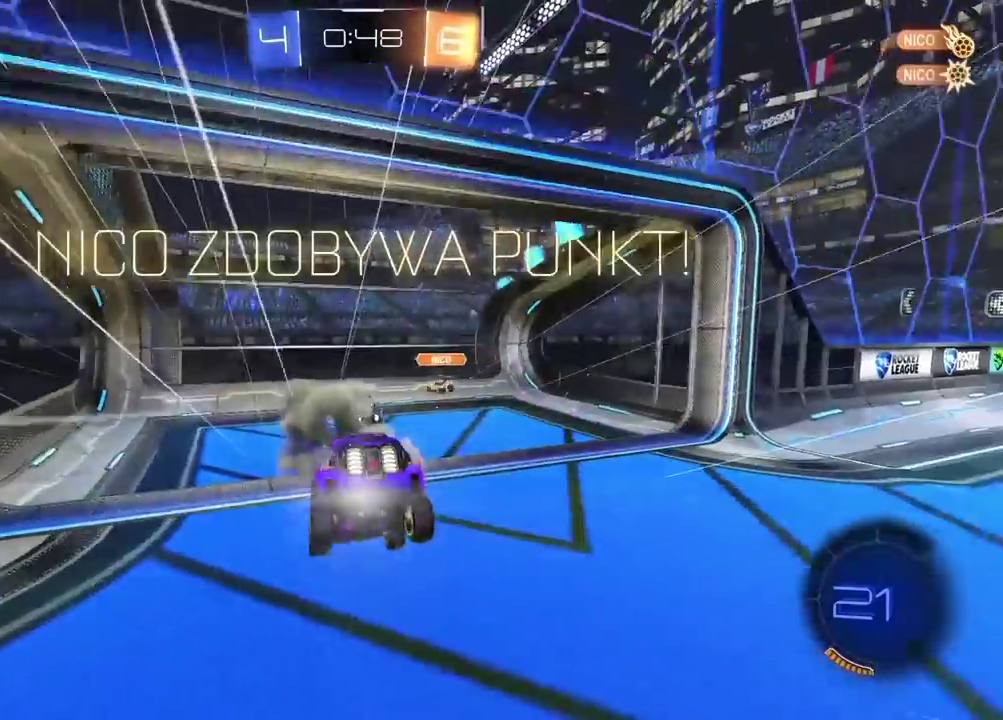
{"buttons": [], "left_stick": "down", "right_stick": "center", "events": [[183, "L2", "down"], [183, "left_stick", "left"], [267, "left_stick", "center"], [400, "left_stick", "down"], [417, "CROSS", "down"], [417, "L2", "up"], [483, "CROSS", "up"]]}
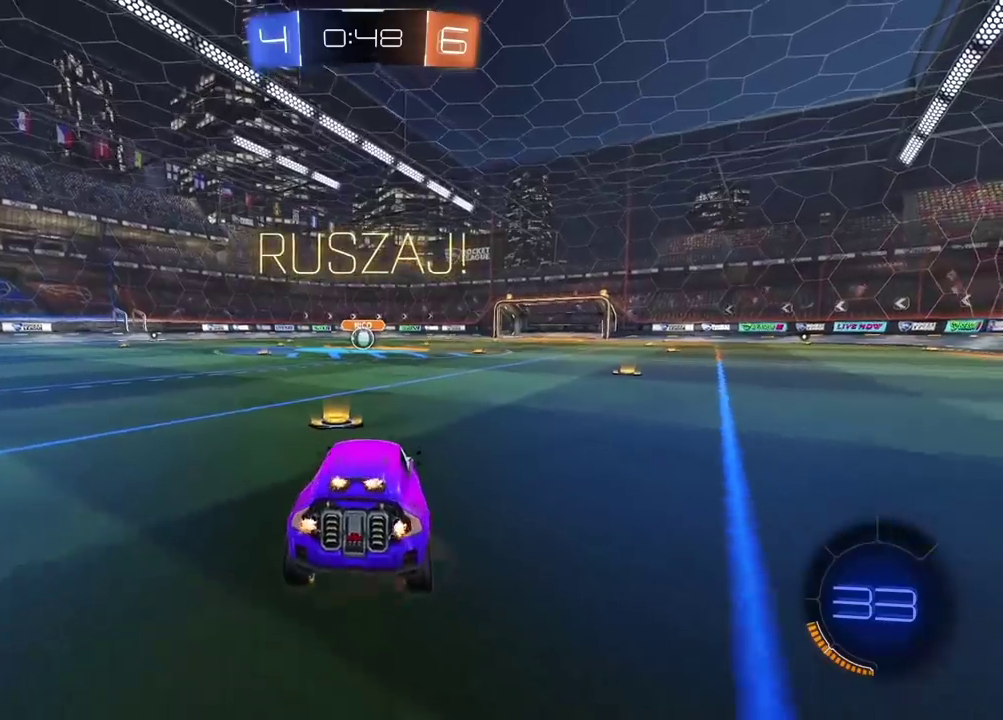
{"buttons": ["L2", "R2"], "left_stick": "up", "right_stick": "center", "events": [[50, "CROSS", "down"], [350, "CROSS", "up"], [350, "L2", "down"], [367, "left_stick", "up"], [433, "R2", "down"]]}
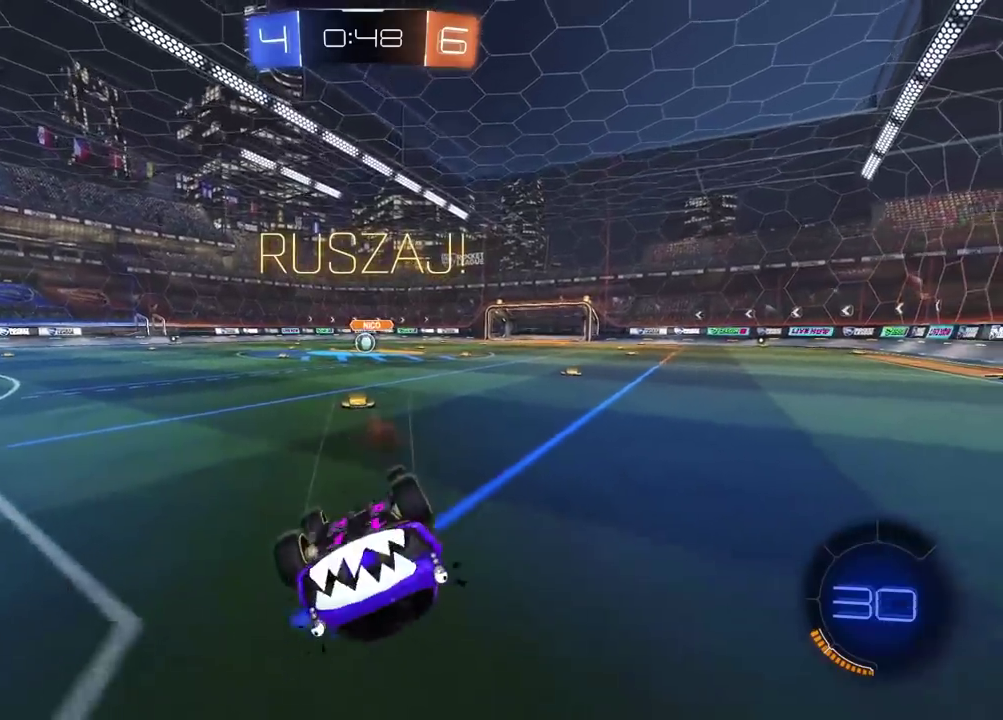
{"buttons": ["R2"], "left_stick": "up-right", "right_stick": "center", "events": [[167, "left_stick", "up-right"], [383, "L2", "up"]]}
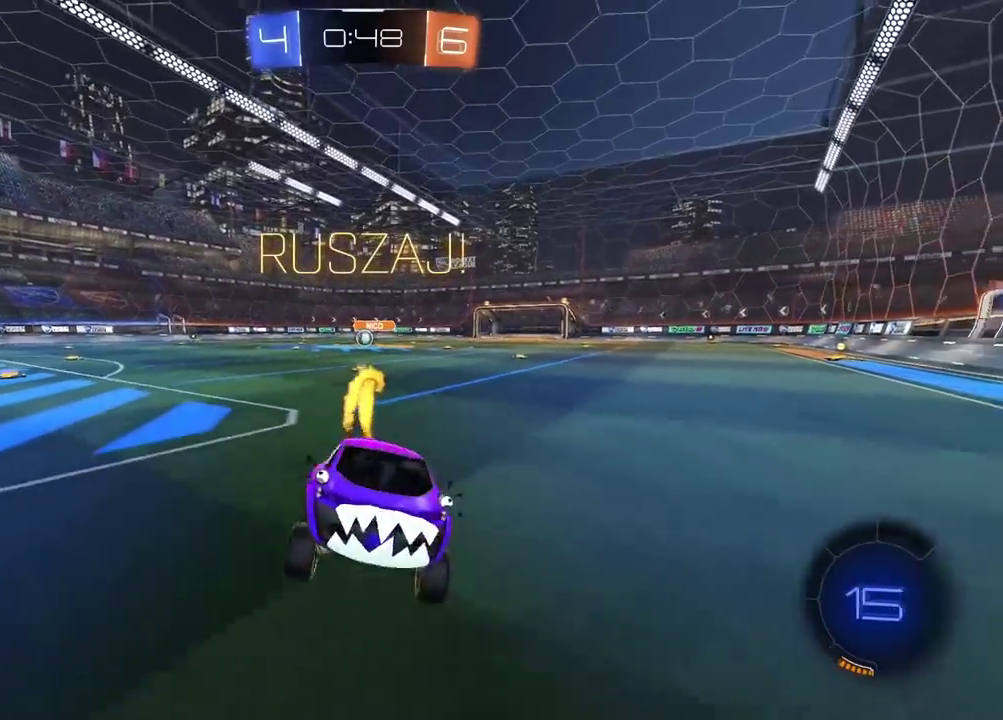
{"buttons": ["R2"], "left_stick": "right", "right_stick": "center", "events": [[400, "left_stick", "right"]]}
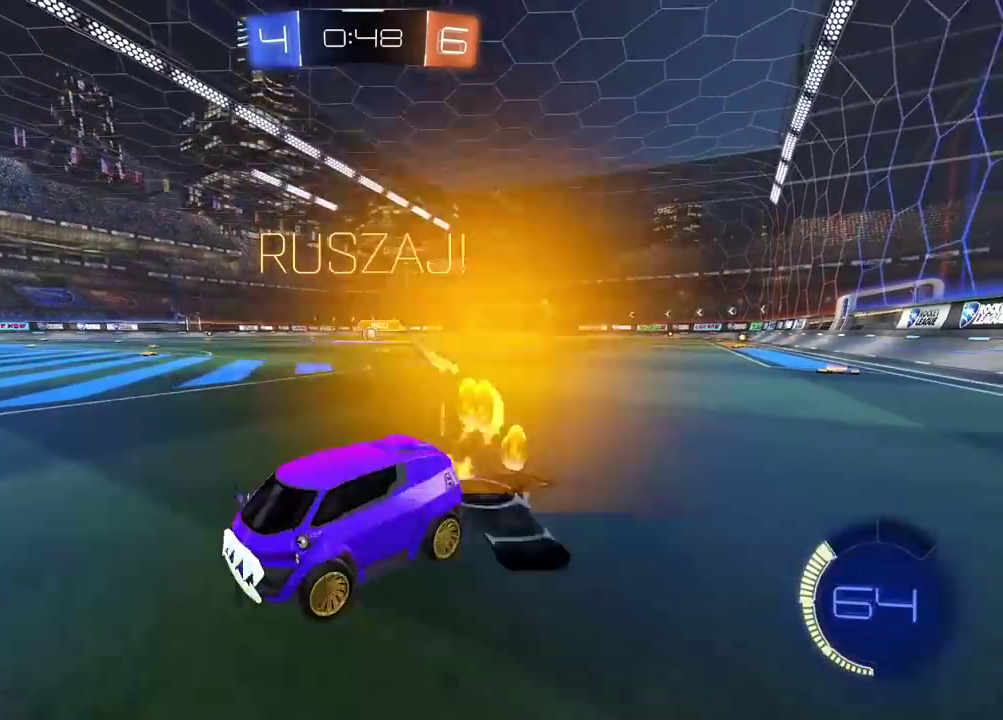
{"buttons": ["R2"], "left_stick": "right", "right_stick": "center", "events": []}